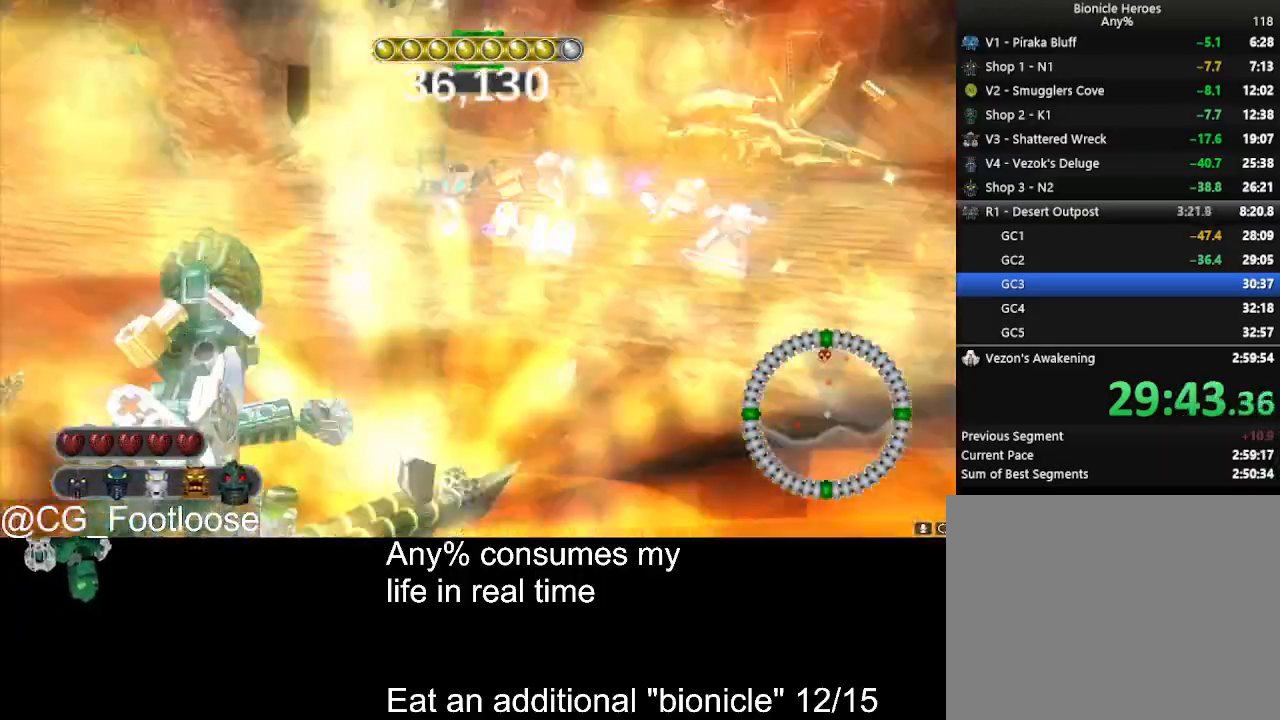
Gameplay with keyboard and mouse; each line is a JSON object with the keys and mouse buttons held at the frame after it. "events" lists presses ("down") and releases ("up") of "1", "a", "d", "down", "escape", "left", "q", "return", "right", "s", "space", "up", "w", "mouse_left", "mouse_wheel_up" and "mouse_wheel_down" between this image and that frame as [ms after this image, input, new state], when the widget could be followed in between. "mouse_left", "mouse_wheel_up", "mouse_wheel_down" = the "left", "wheel_up", "wheel_down" buttons of the "mouse" list. No other keys are recorded. Not read: mouse_move.
{"keys": ["a", "w"], "mouse": [], "events": [[17, "a", "up"], [17, "d", "down"], [383, "d", "up"], [433, "a", "down"]]}
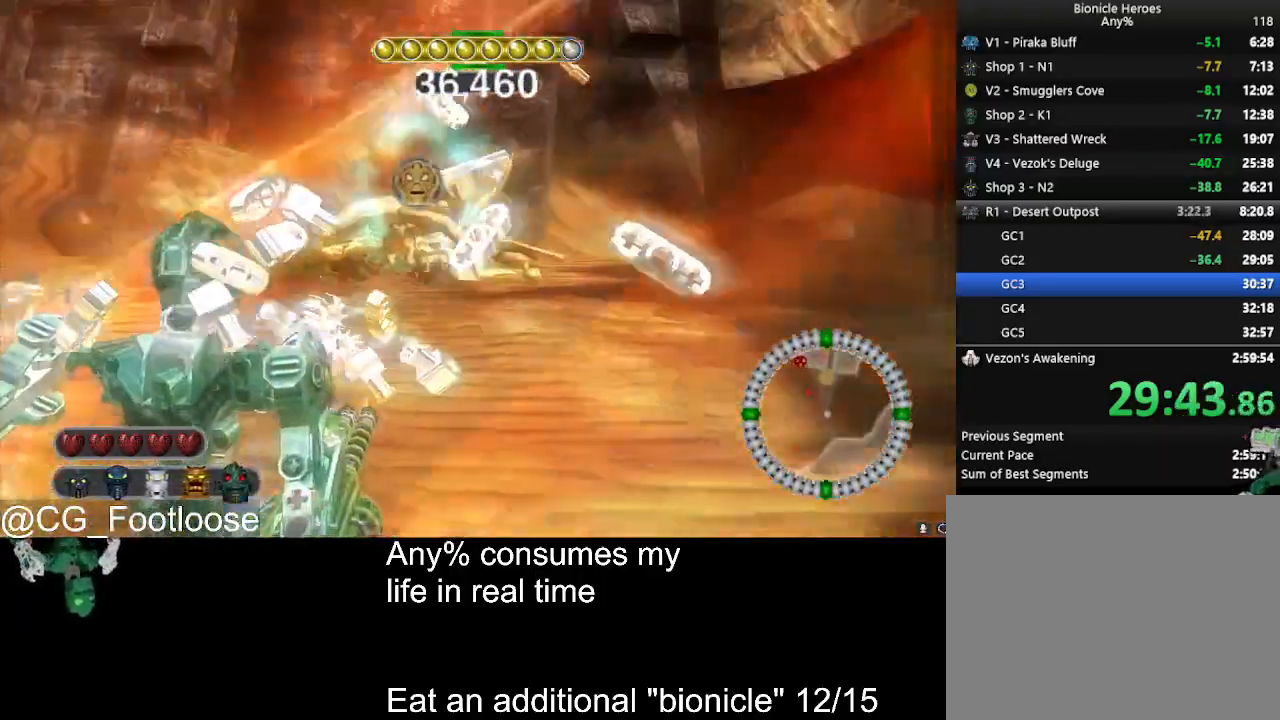
{"keys": ["d"], "mouse": [], "events": [[217, "d", "down"], [267, "a", "up"], [450, "mouse_wheel_up", "down"], [450, "w", "up"], [500, "mouse_wheel_up", "up"]]}
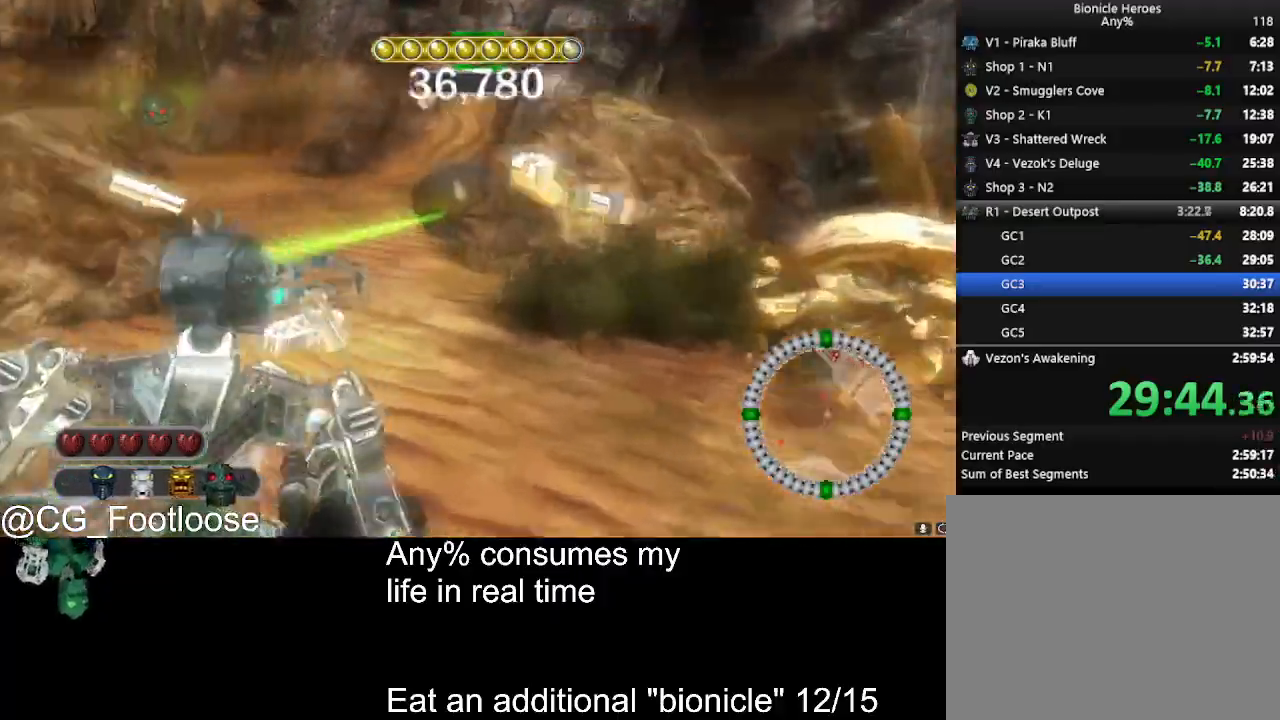
{"keys": ["a"], "mouse": [], "events": [[150, "s", "down"], [233, "d", "up"], [233, "mouse_left", "down"], [283, "a", "down"], [333, "mouse_left", "up"], [417, "s", "up"]]}
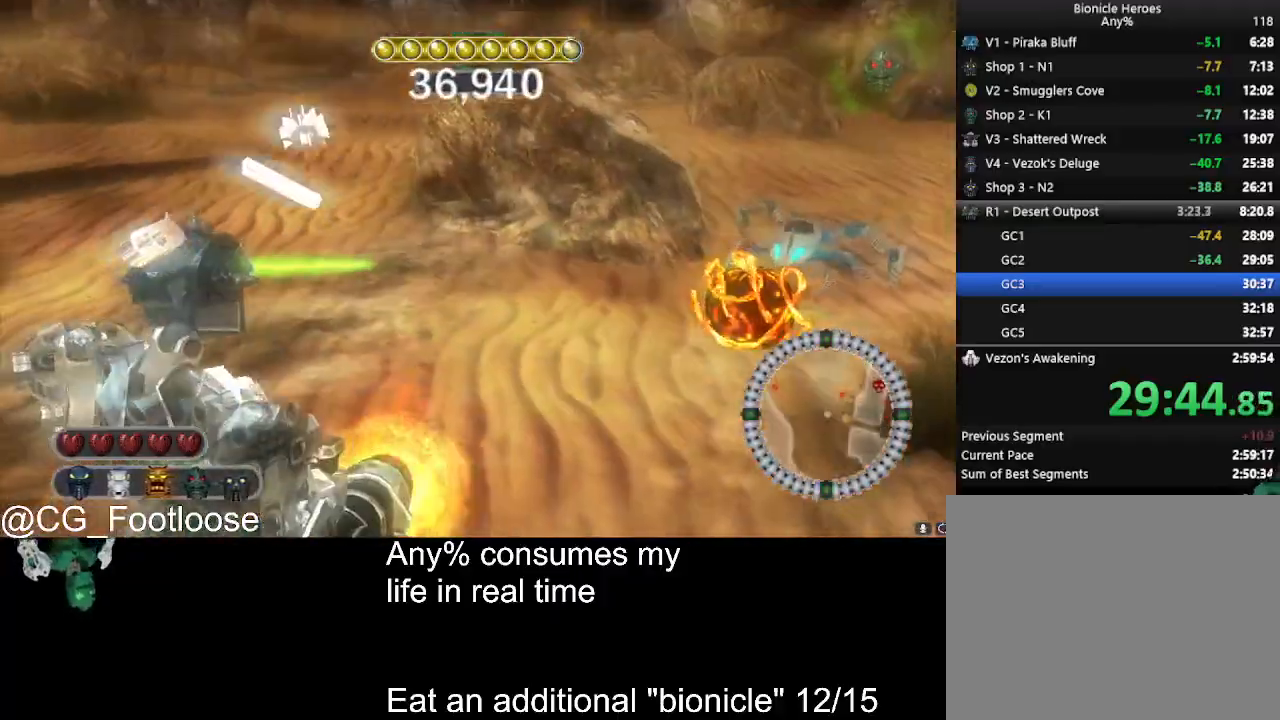
{"keys": ["d", "w"], "mouse": [], "events": [[67, "w", "down"], [150, "mouse_left", "down"], [200, "mouse_left", "up"], [300, "a", "up"], [300, "mouse_left", "down"], [350, "d", "down"], [350, "mouse_left", "up"], [433, "mouse_left", "down"], [483, "mouse_left", "up"]]}
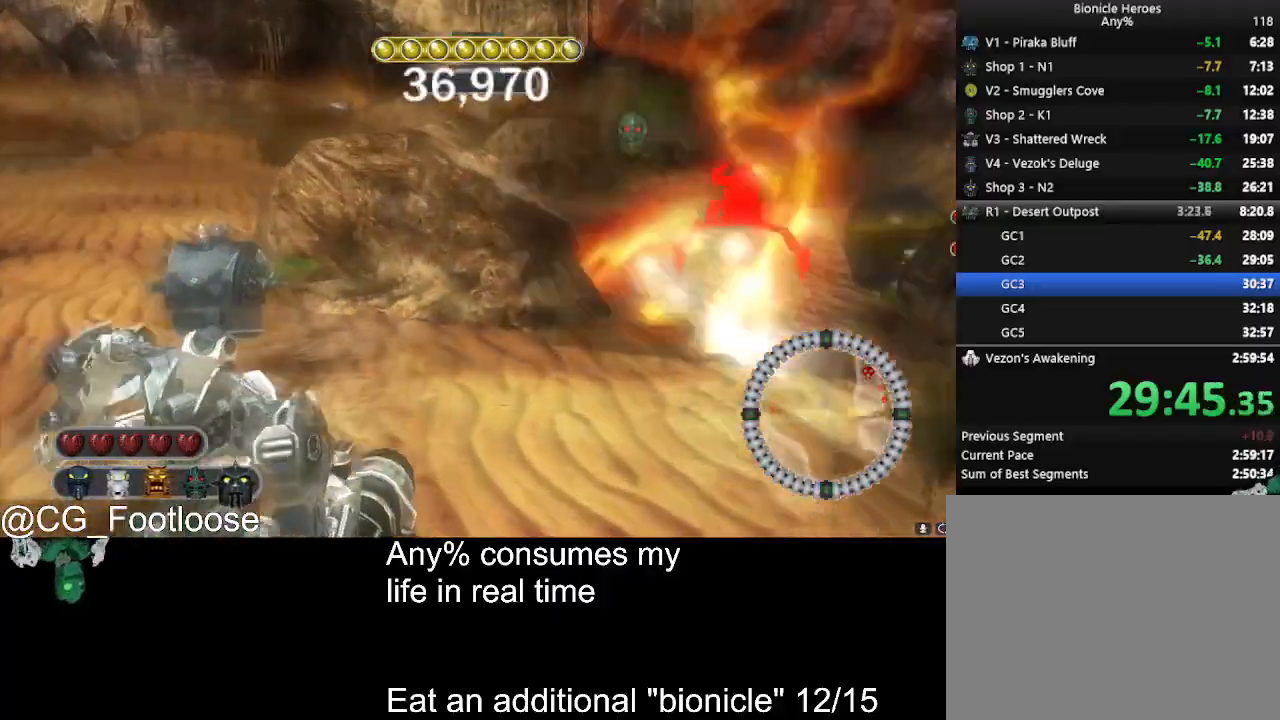
{"keys": ["d", "w"], "mouse": [], "events": [[217, "d", "up"], [267, "mouse_wheel_down", "down"], [367, "mouse_wheel_down", "up"], [500, "d", "down"]]}
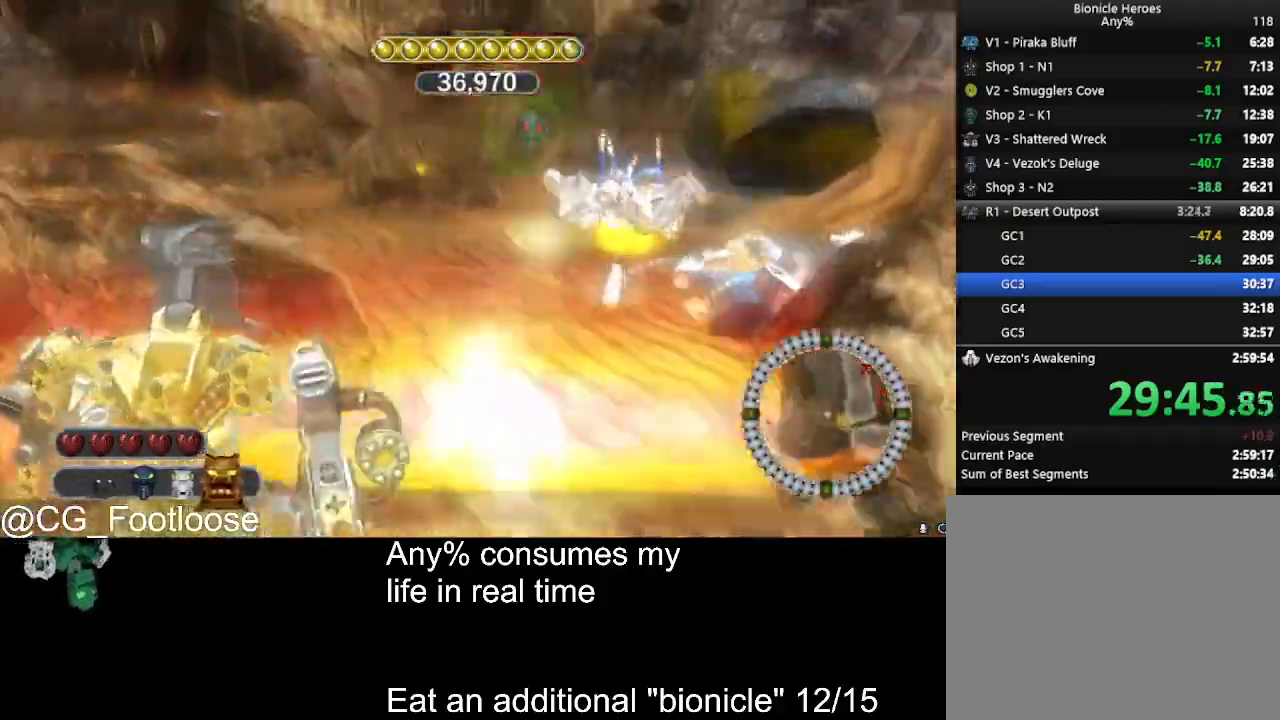
{"keys": ["d", "w"], "mouse": ["wheel_up"], "events": [[467, "mouse_wheel_up", "down"]]}
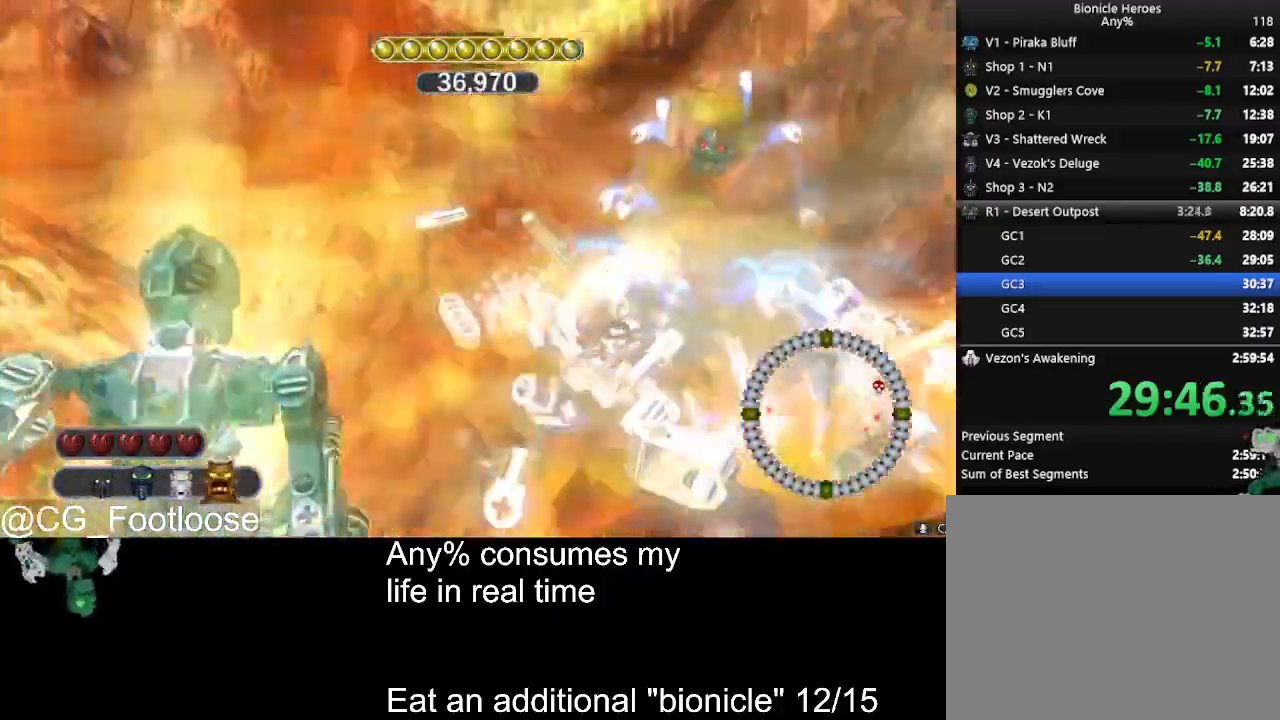
{"keys": ["d", "w"], "mouse": [], "events": [[17, "mouse_wheel_up", "up"]]}
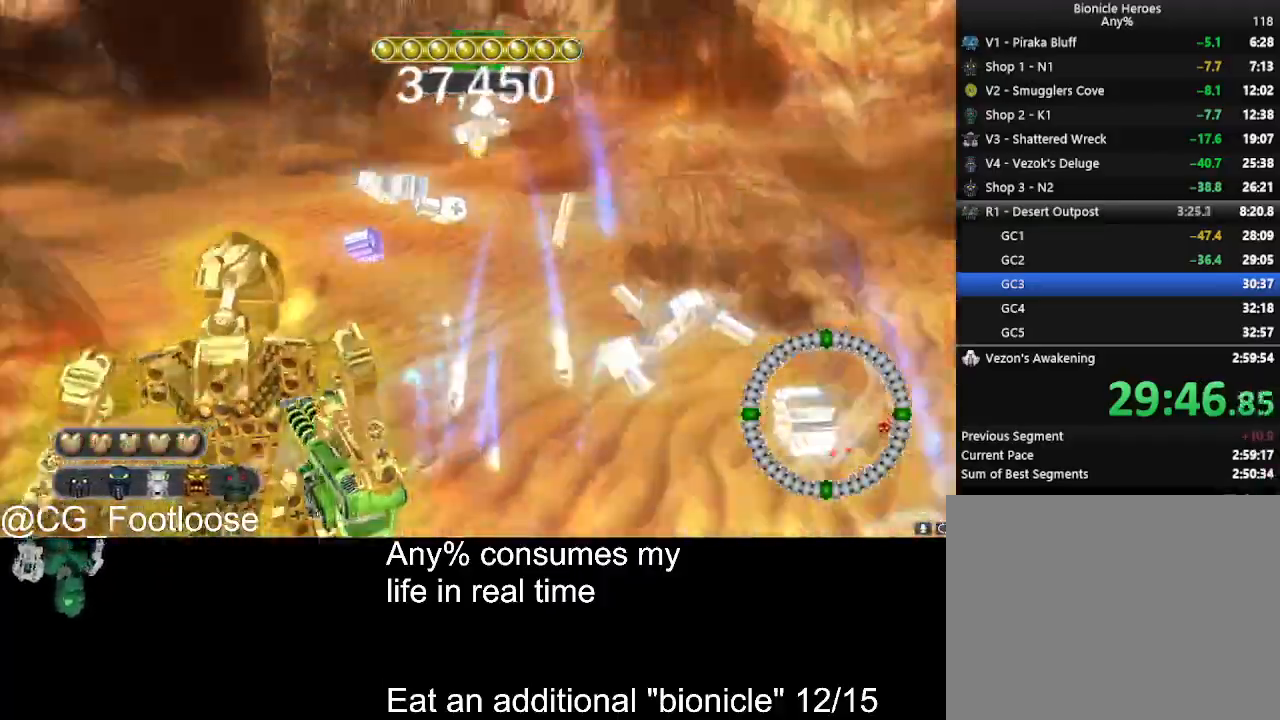
{"keys": ["d", "w"], "mouse": [], "events": [[217, "a", "down"], [217, "d", "up"], [317, "a", "up"], [350, "d", "down"]]}
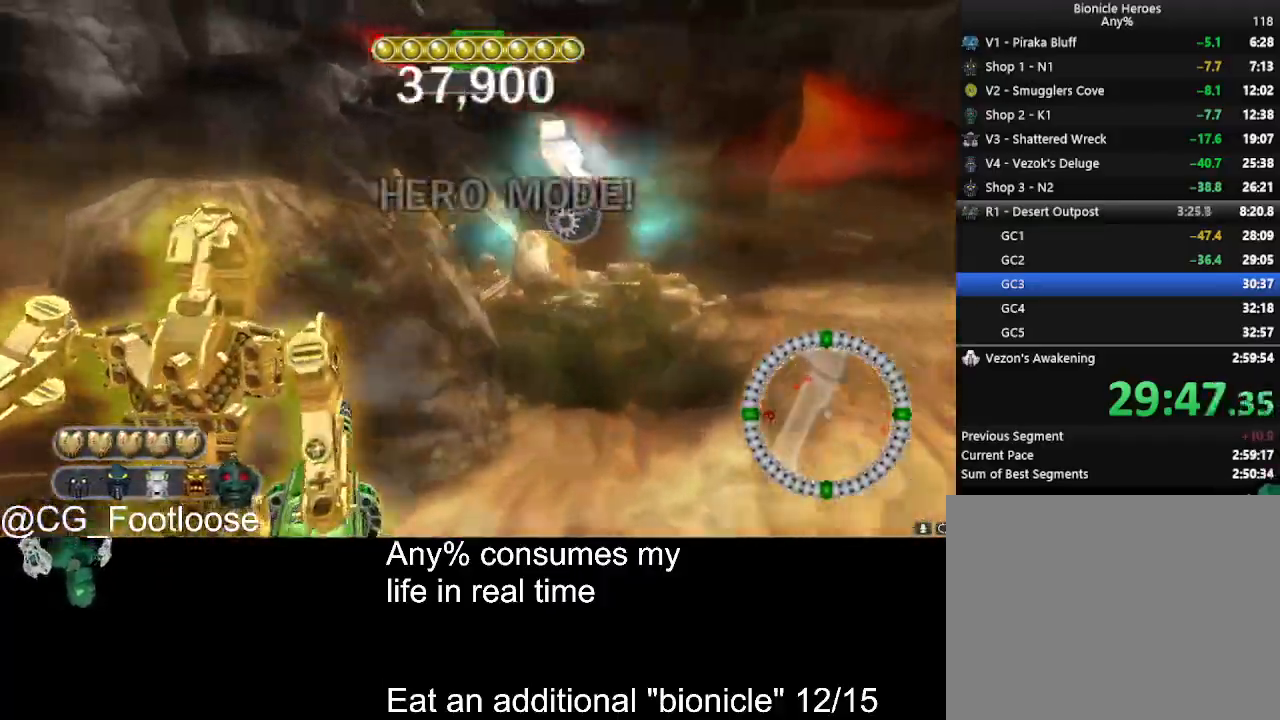
{"keys": ["d"], "mouse": [], "events": [[100, "space", "down"], [133, "space", "up"], [183, "w", "up"], [283, "space", "down"], [467, "space", "up"]]}
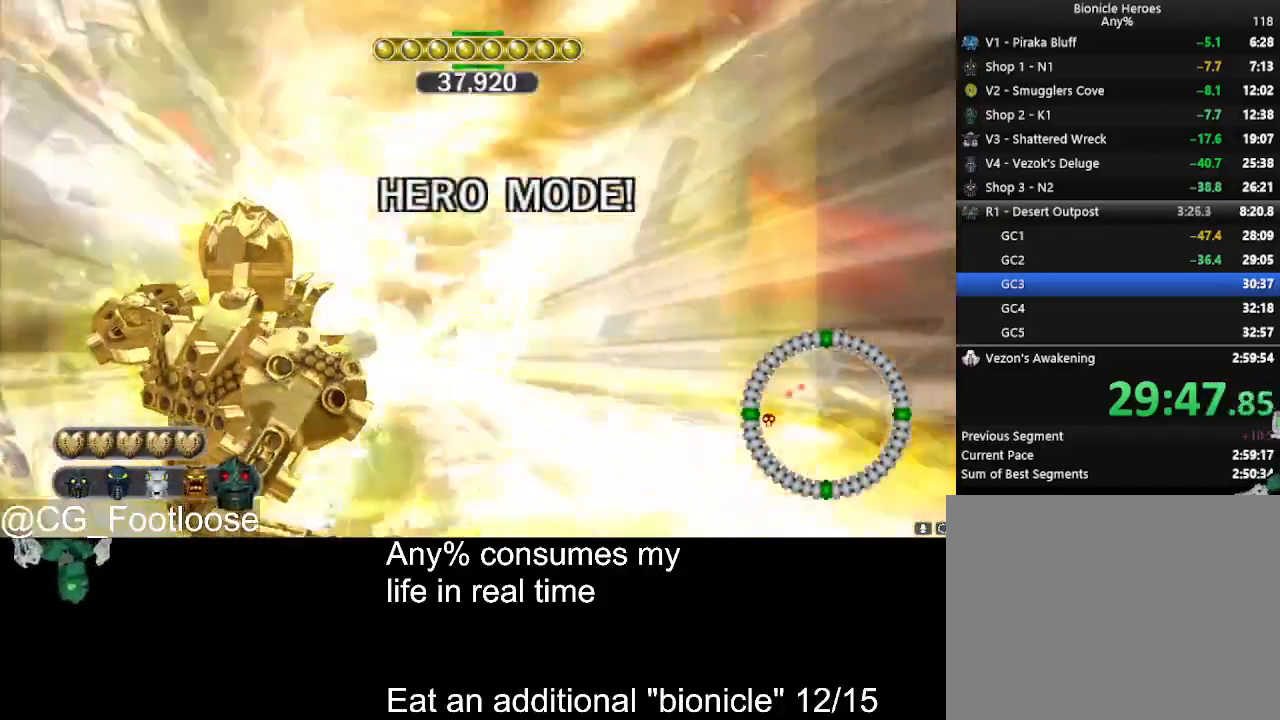
{"keys": ["d", "w"], "mouse": [], "events": [[250, "w", "down"]]}
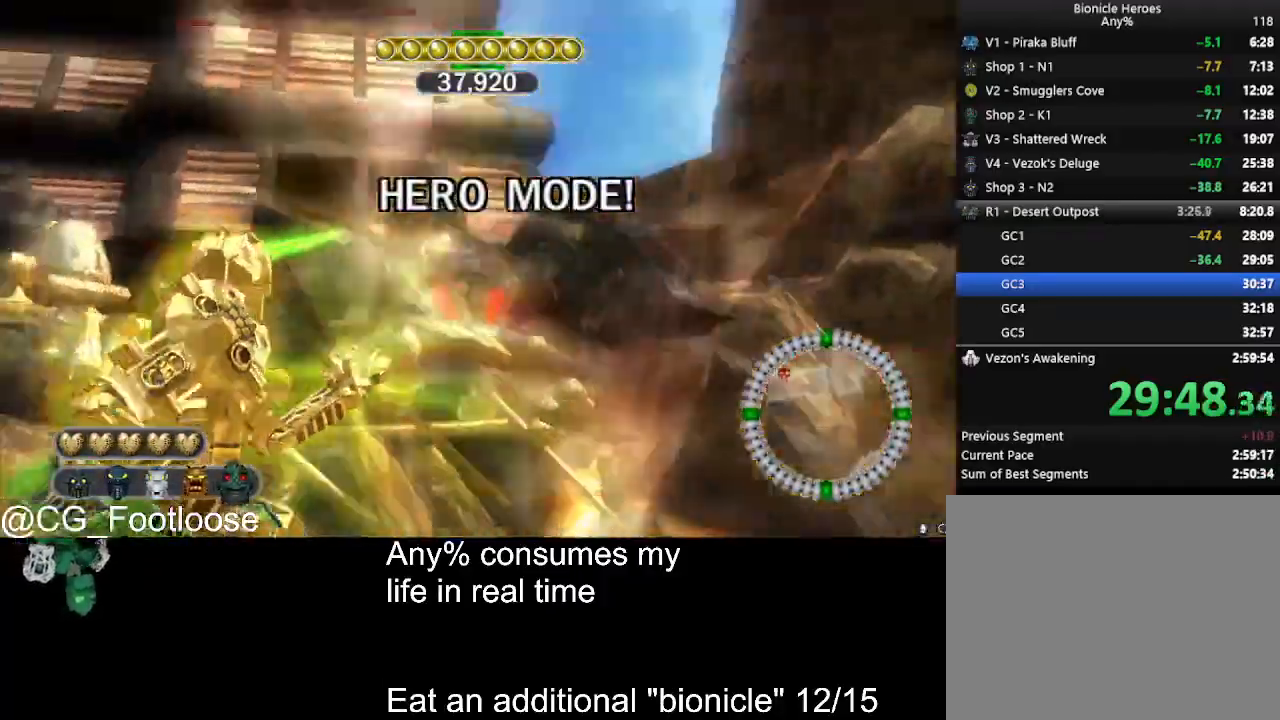
{"keys": [], "mouse": [], "events": [[133, "w", "up"], [267, "d", "up"]]}
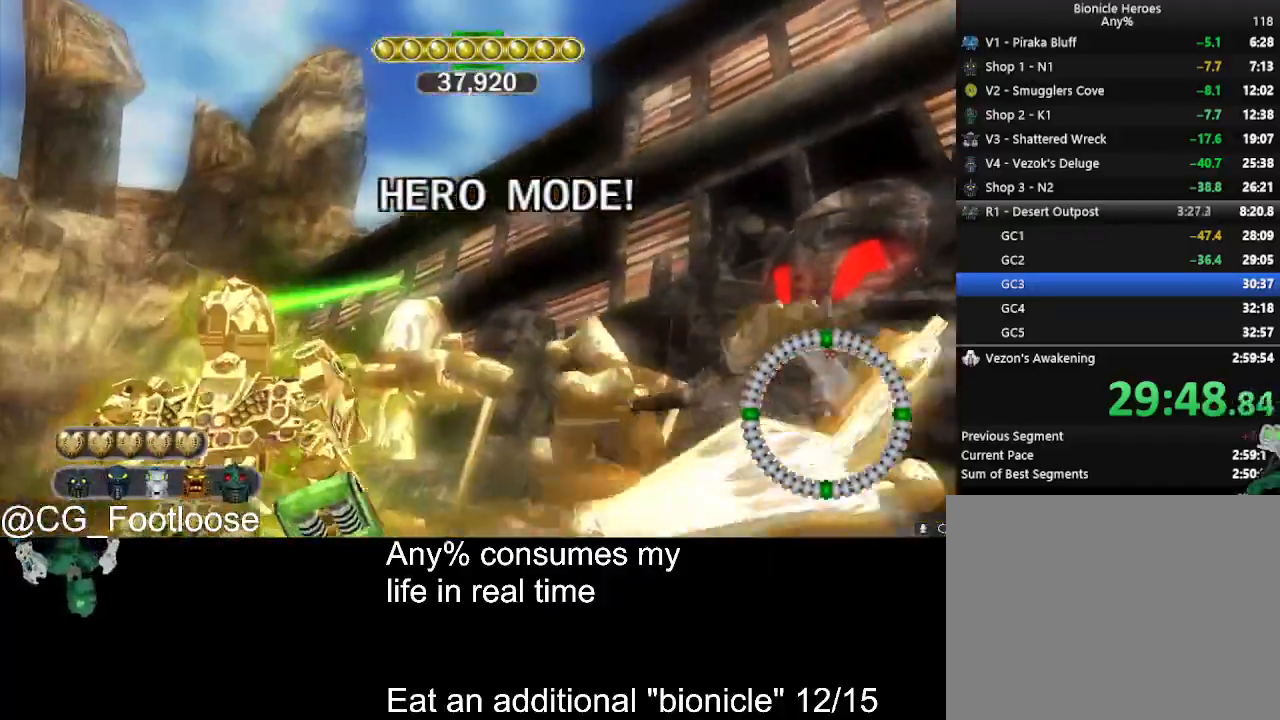
{"keys": [], "mouse": [], "events": []}
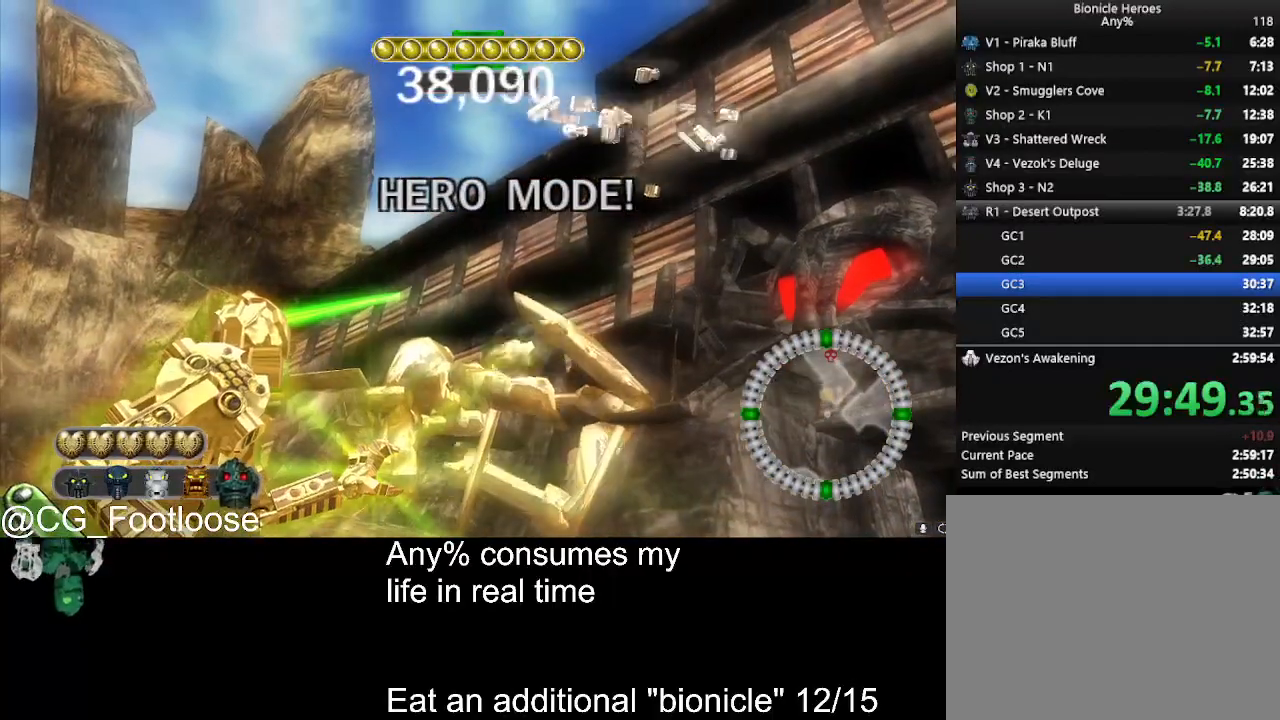
{"keys": [], "mouse": [], "events": [[17, "d", "down"], [100, "d", "up"]]}
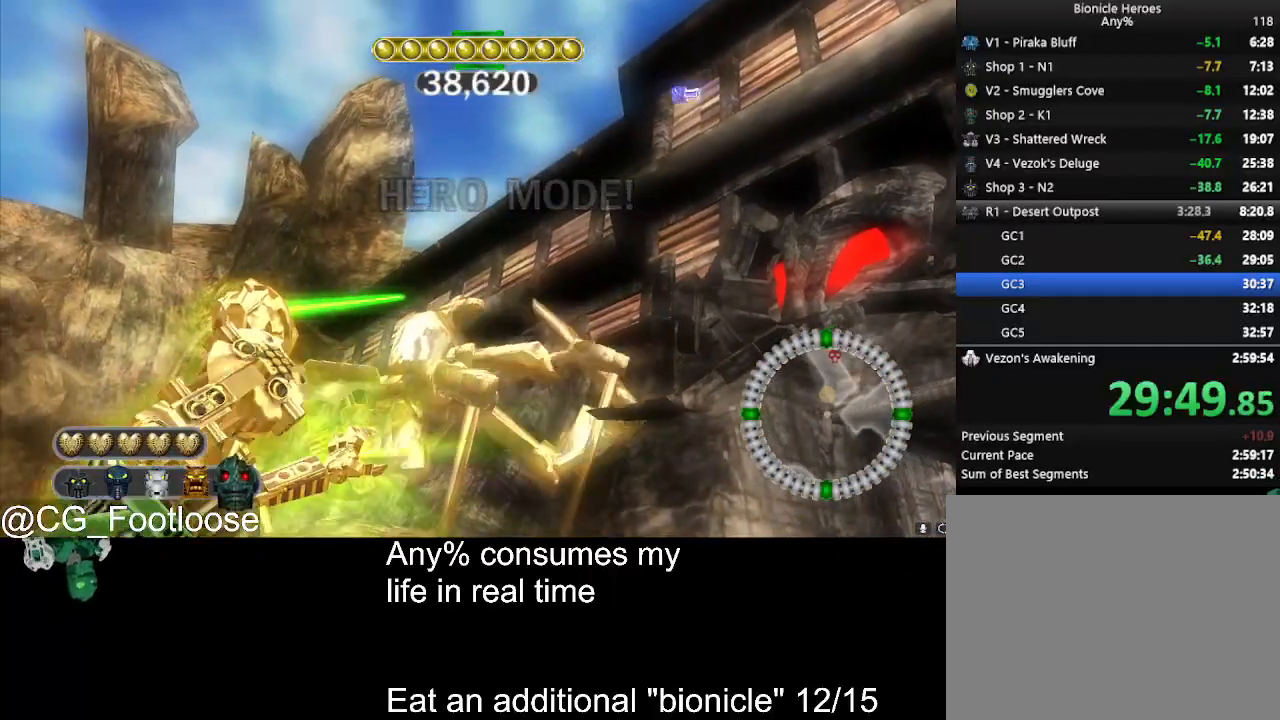
{"keys": [], "mouse": [], "events": []}
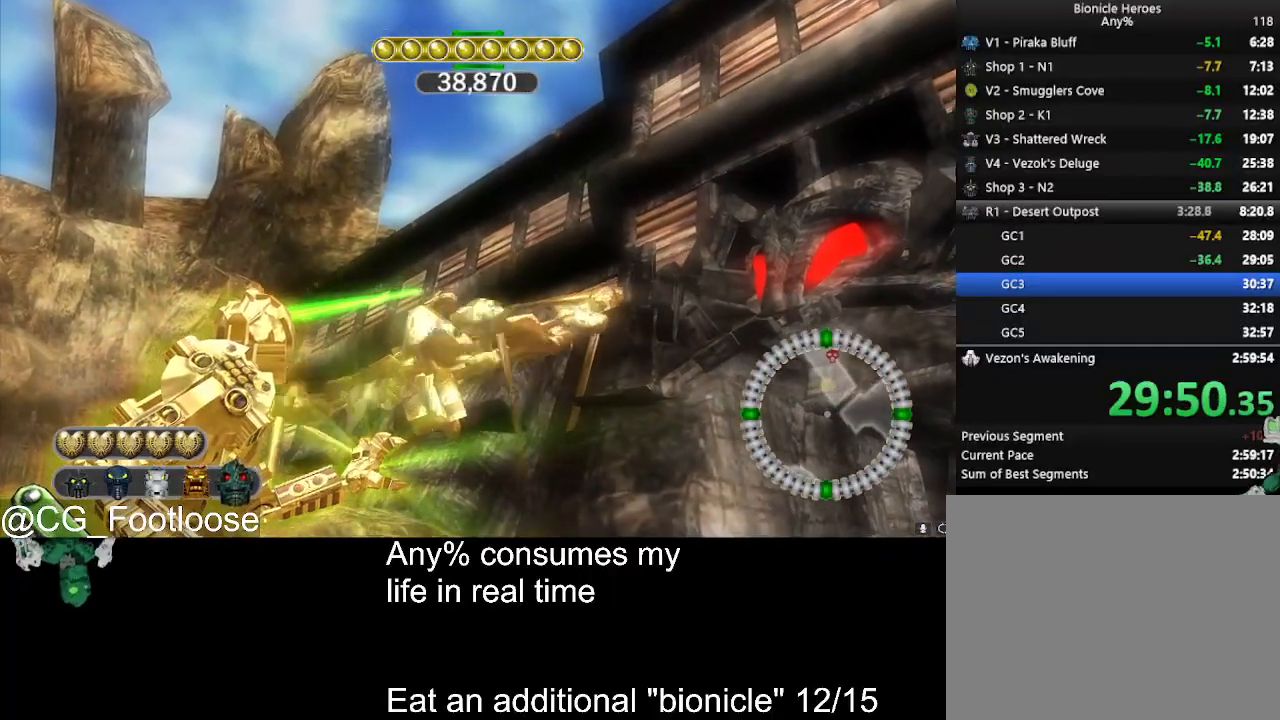
{"keys": [], "mouse": [], "events": []}
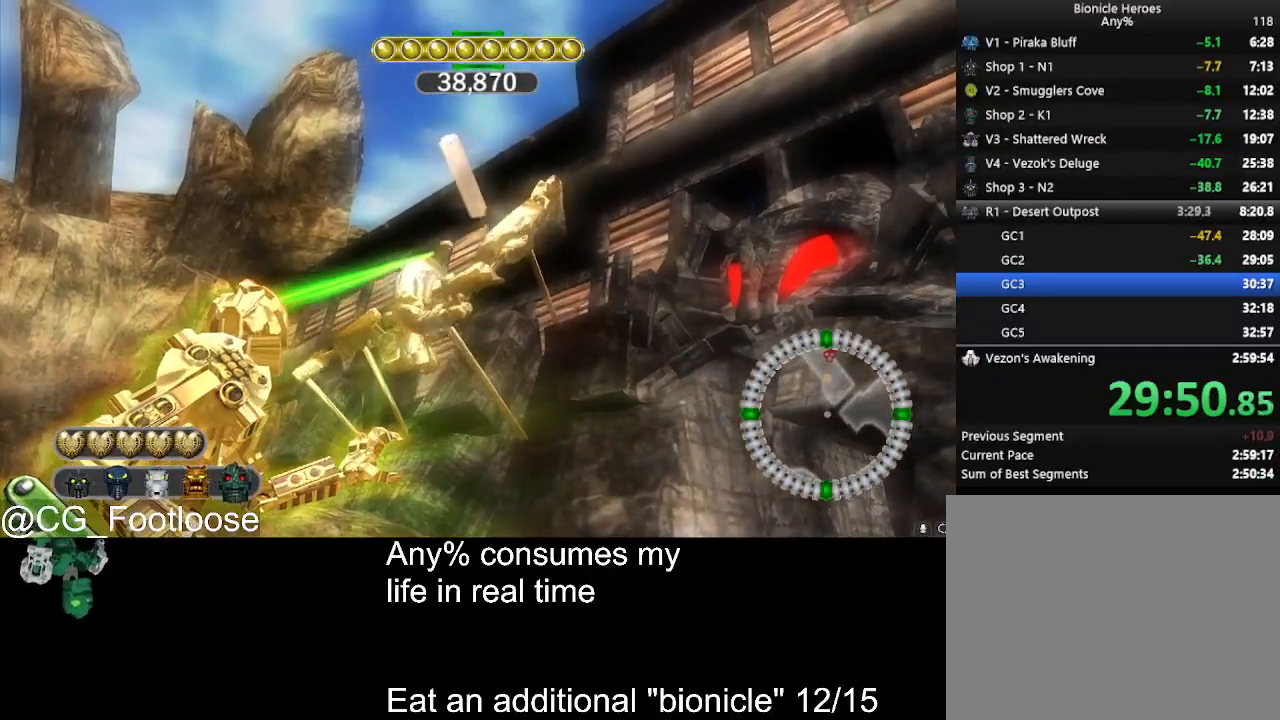
{"keys": [], "mouse": [], "events": []}
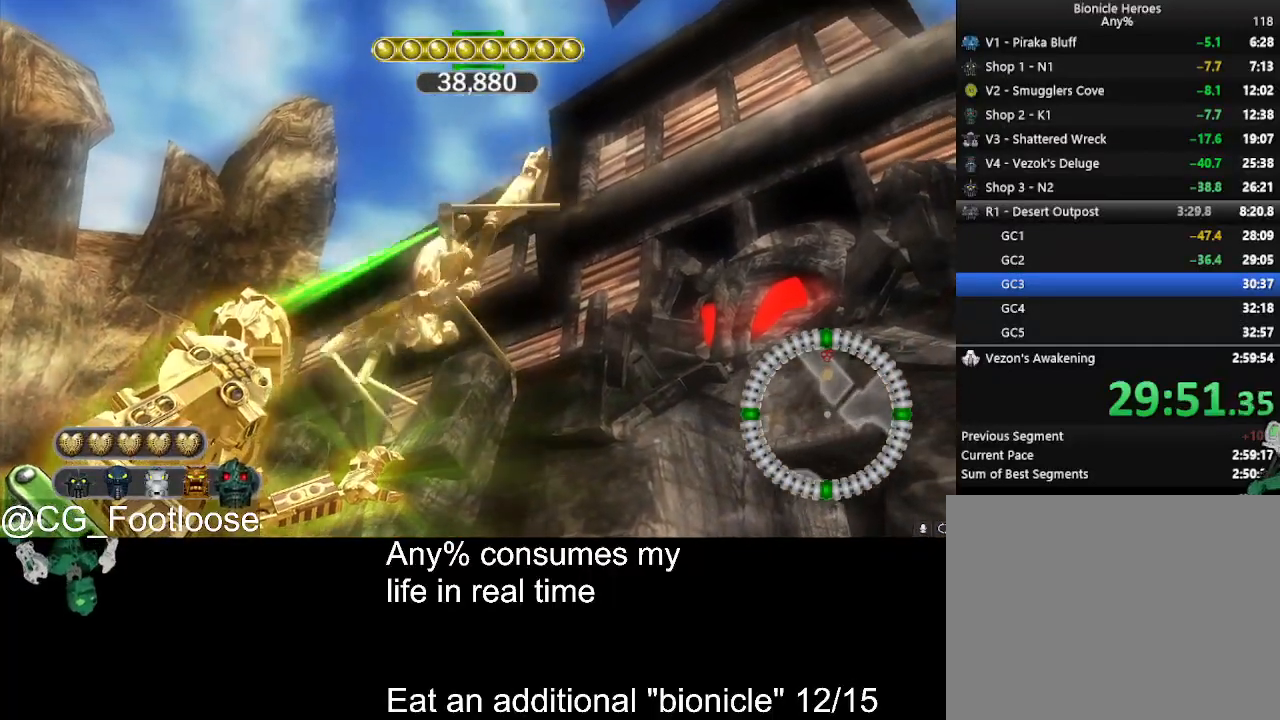
{"keys": [], "mouse": ["wheel_up"], "events": [[500, "mouse_wheel_up", "down"]]}
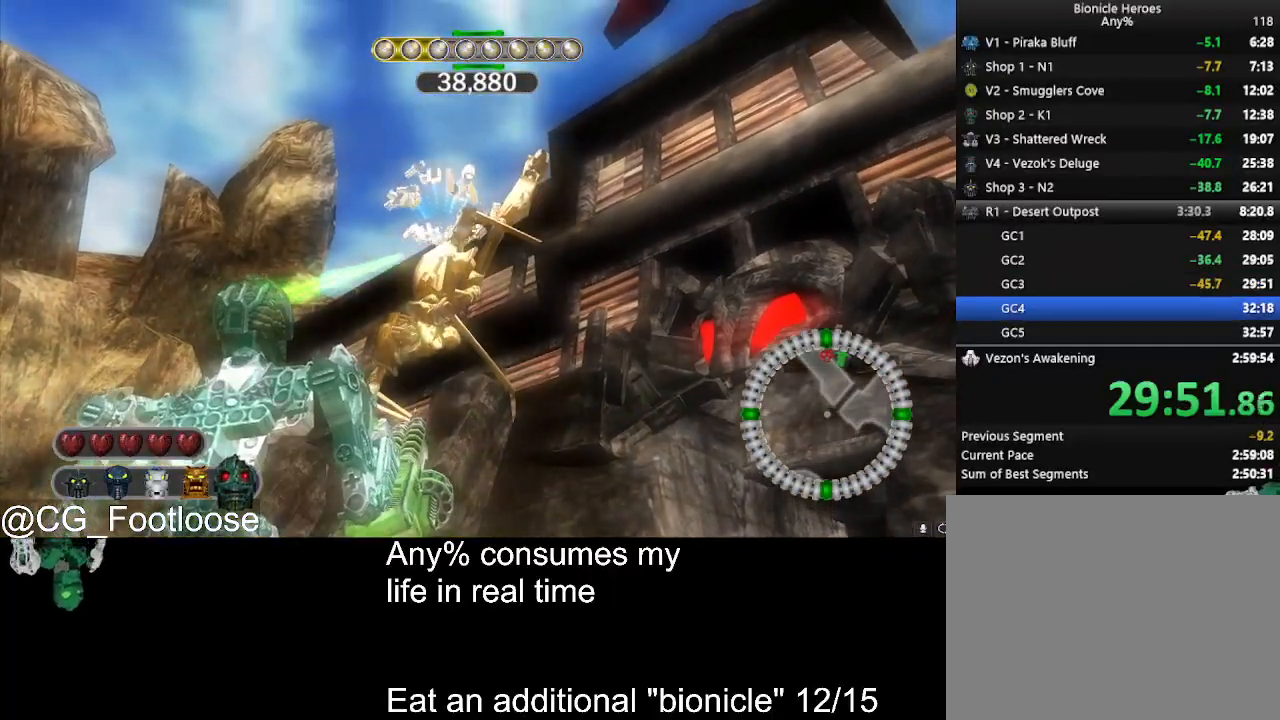
{"keys": ["w"], "mouse": [], "events": [[100, "mouse_wheel_up", "up"], [233, "w", "down"], [417, "mouse_left", "down"], [467, "mouse_left", "up"]]}
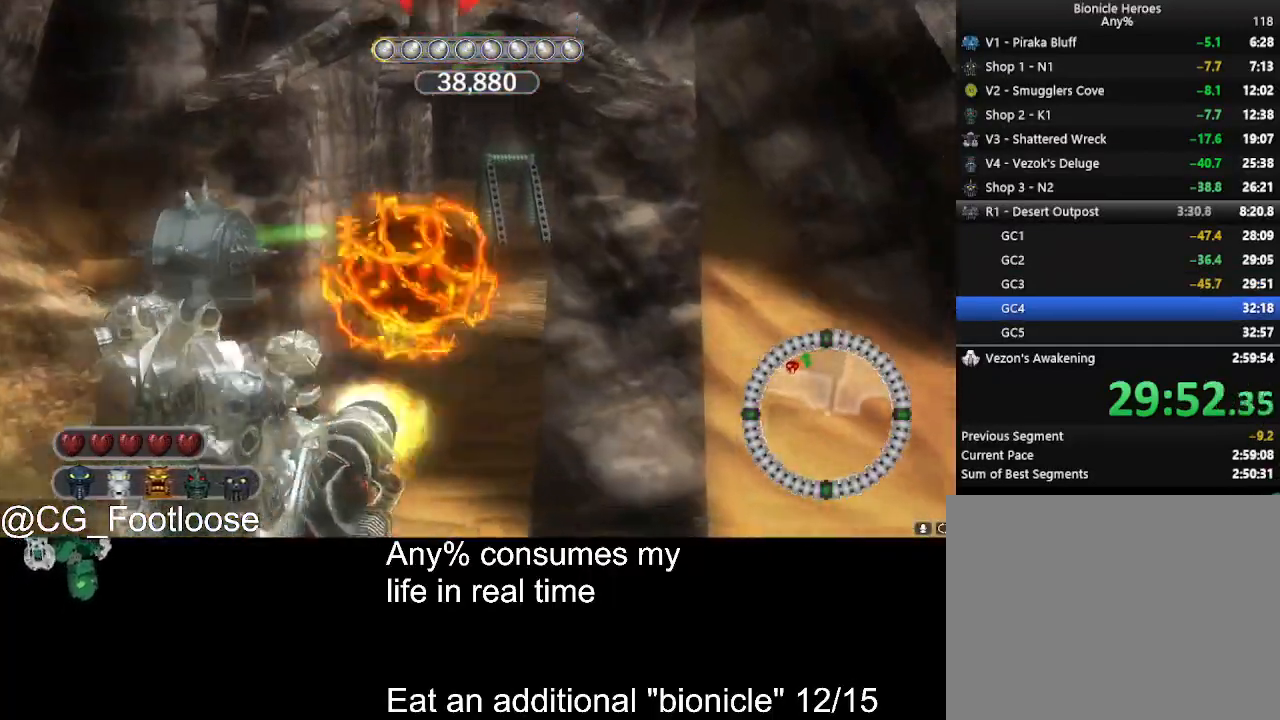
{"keys": ["w"], "mouse": [], "events": []}
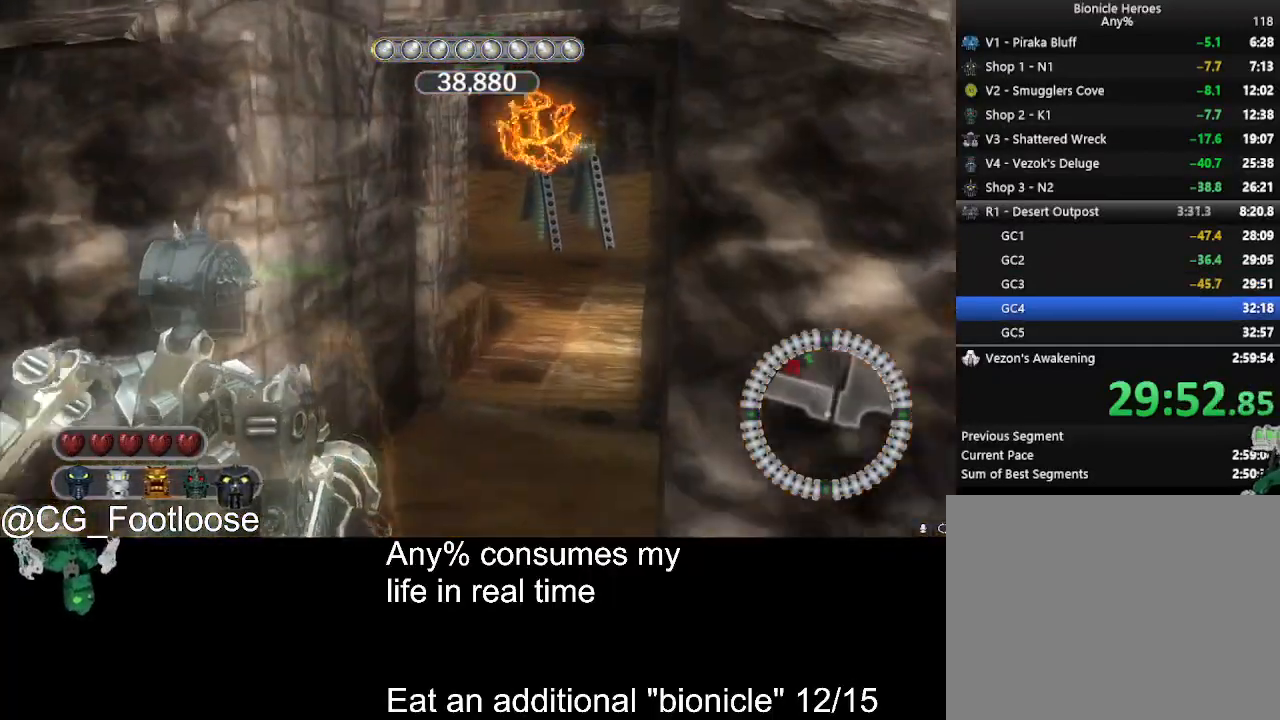
{"keys": ["w"], "mouse": [], "events": [[167, "mouse_left", "down"], [217, "d", "down"], [267, "mouse_left", "up"], [500, "d", "up"]]}
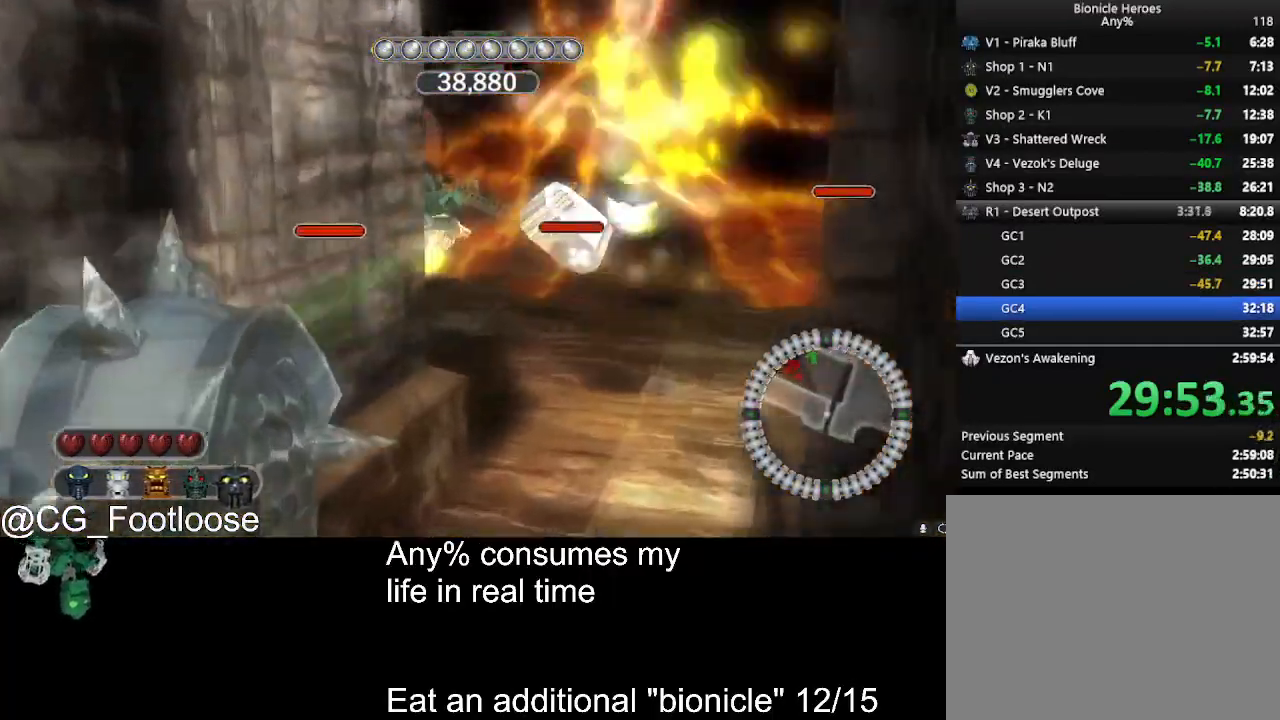
{"keys": ["d", "w"], "mouse": [], "events": [[50, "mouse_wheel_down", "down"], [100, "mouse_wheel_down", "up"], [283, "d", "down"]]}
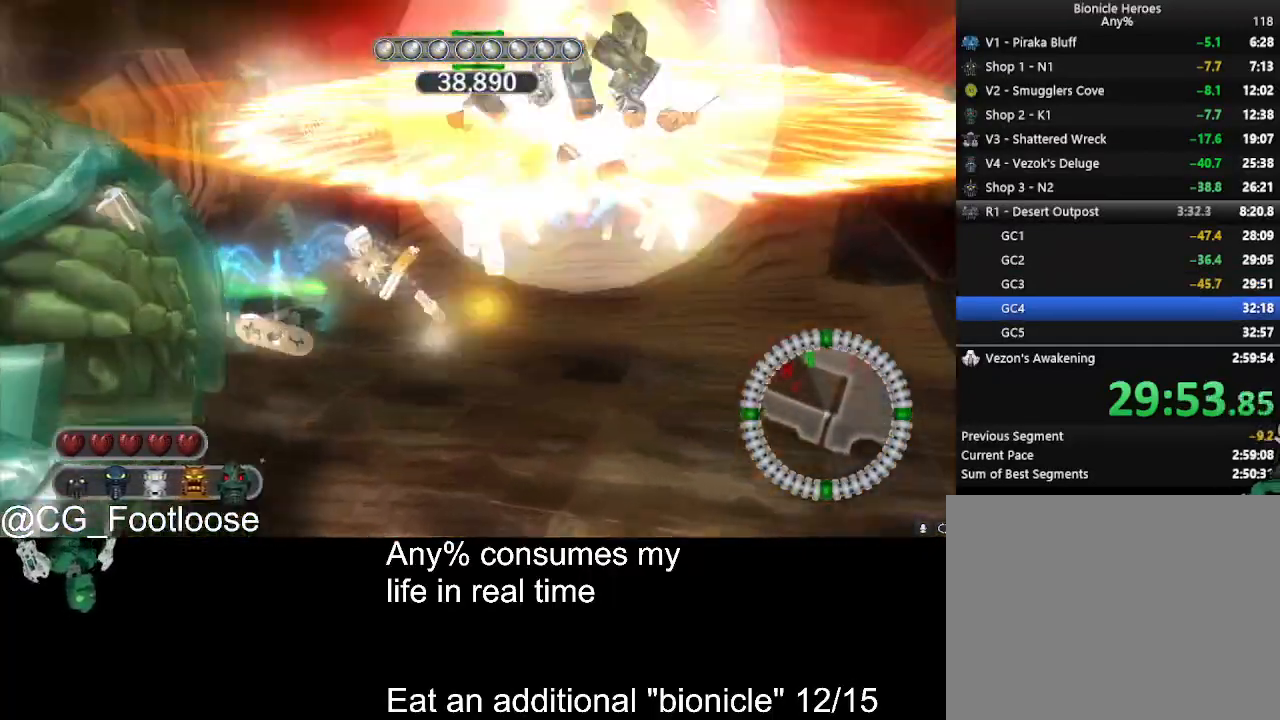
{"keys": ["a"], "mouse": [], "events": [[383, "d", "up"], [383, "mouse_wheel_up", "down"], [433, "a", "down"], [433, "mouse_wheel_up", "up"], [483, "w", "up"]]}
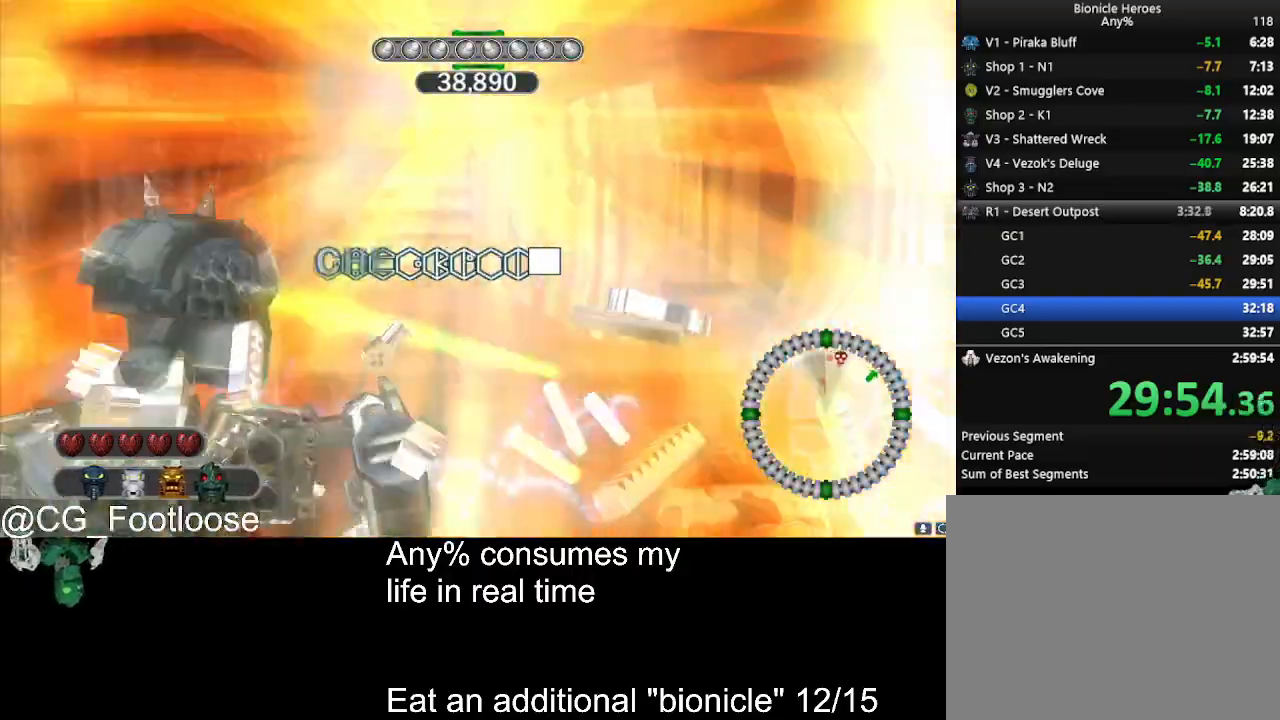
{"keys": ["d", "s"], "mouse": [], "events": [[83, "a", "up"], [117, "d", "down"], [117, "mouse_left", "down"], [217, "mouse_left", "up"], [317, "s", "down"]]}
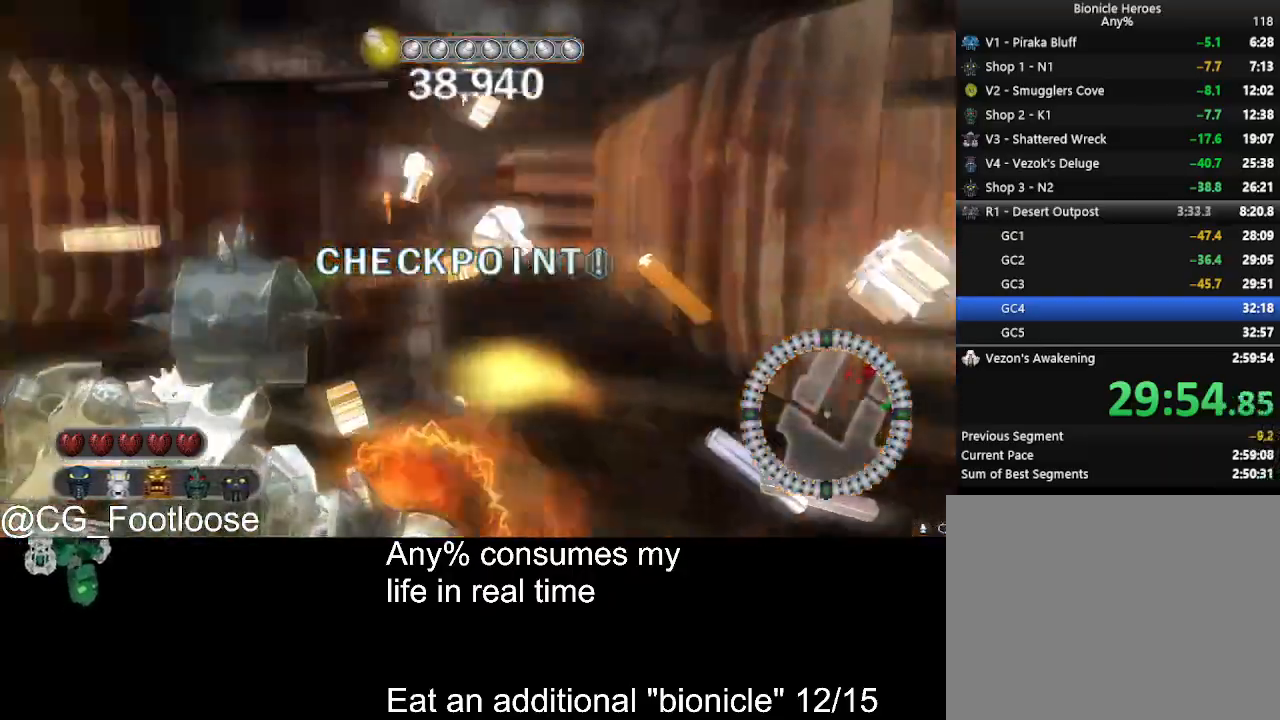
{"keys": ["a", "w"], "mouse": [], "events": [[50, "mouse_left", "down"], [133, "mouse_left", "up"], [183, "d", "up"], [233, "a", "down"], [233, "mouse_left", "down"], [233, "s", "up"], [333, "mouse_left", "up"], [383, "mouse_left", "down"], [383, "w", "down"], [467, "mouse_left", "up"]]}
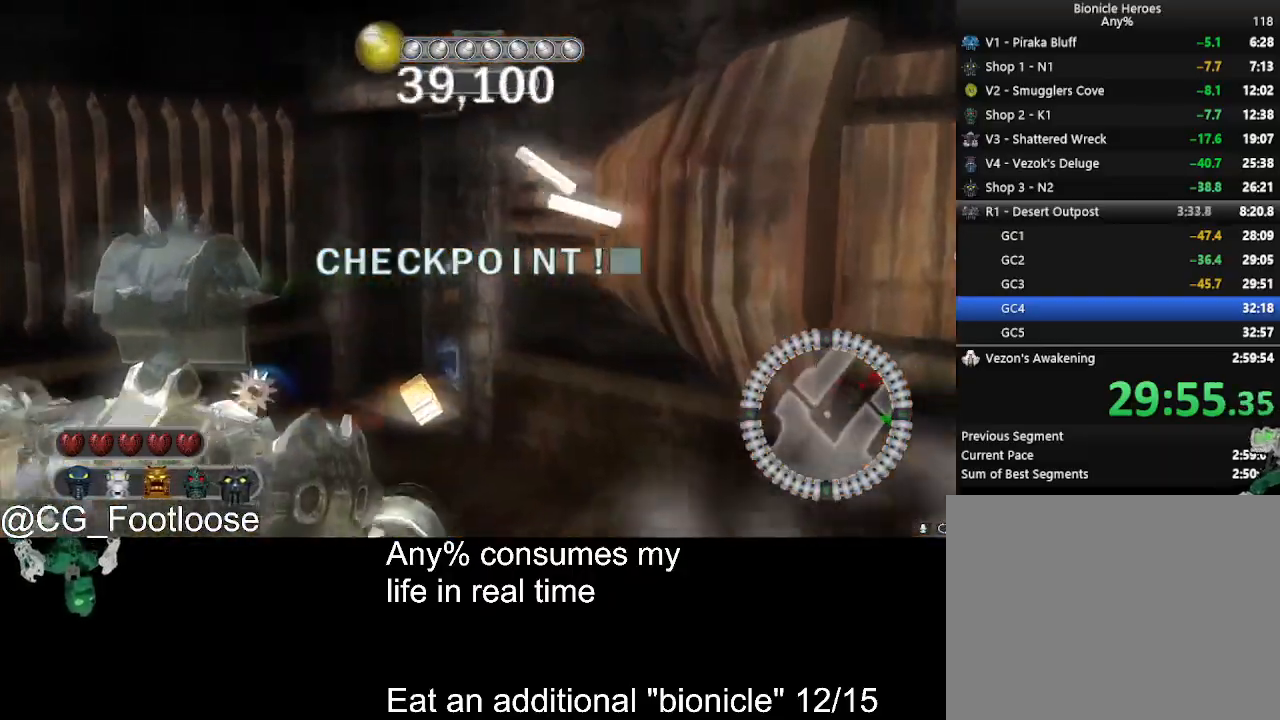
{"keys": ["w"], "mouse": [], "events": [[250, "mouse_wheel_down", "down"], [350, "mouse_wheel_down", "up"], [383, "a", "up"]]}
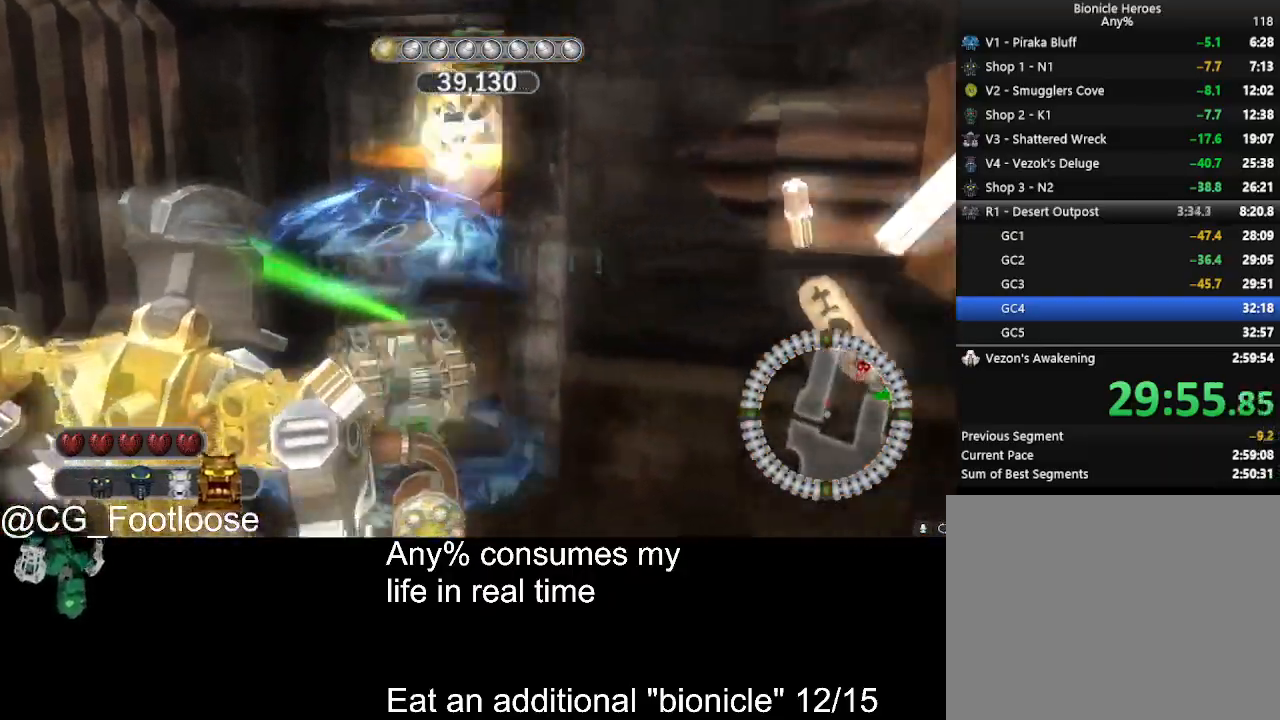
{"keys": ["w"], "mouse": [], "events": [[33, "d", "down"], [133, "d", "up"], [167, "a", "down"], [350, "a", "up"]]}
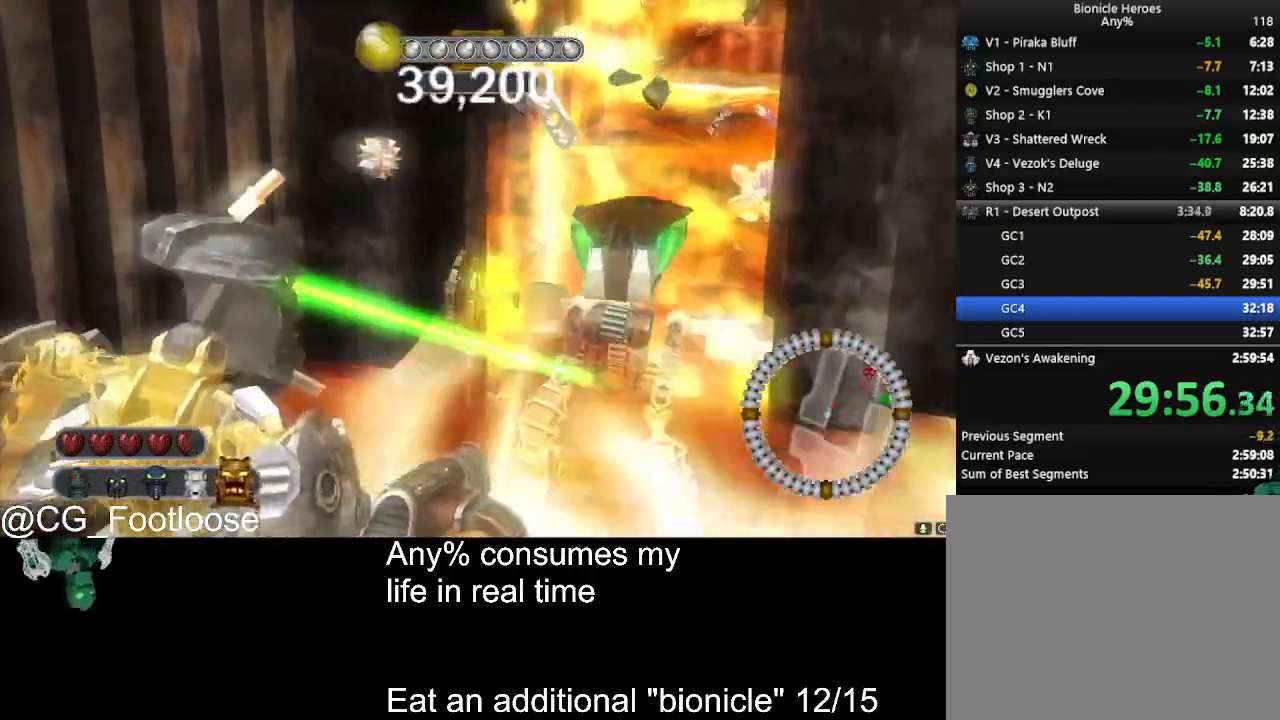
{"keys": ["a", "w"], "mouse": ["left"], "events": [[50, "d", "down"], [50, "w", "up"], [183, "d", "up"], [183, "mouse_wheel_up", "down"], [233, "mouse_wheel_up", "up"], [367, "w", "down"], [417, "mouse_left", "down"], [467, "a", "down"]]}